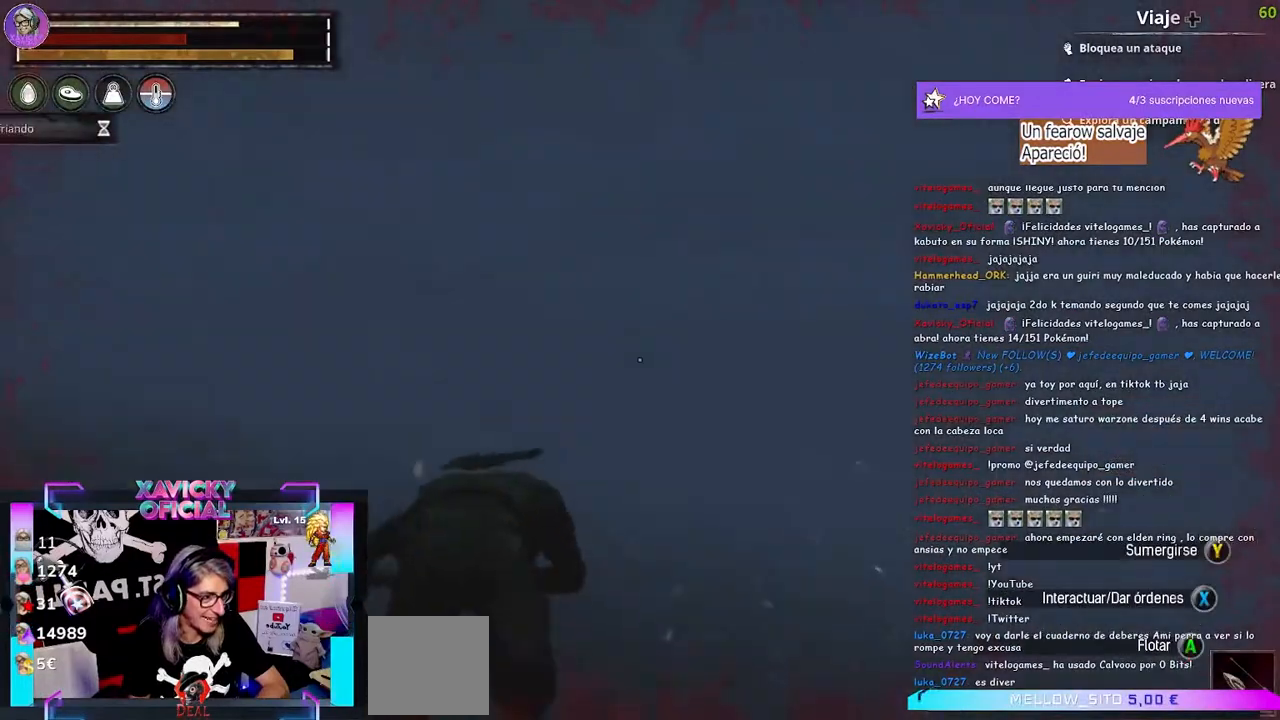
Gameplay with a controller (Xbox layout); each line is a JSON object with the inputs held at the frame after it (dt_ms = milliseconds from this image to that frame). "events" lists button and stick changes between this image and that frame as [ms after this image, input, new state], when the widget could be followed in between. Not read: R3.
{"dt_ms": 500, "buttons": [], "left_stick": "up", "right_stick": "right", "events": [[467, "right_stick", "right"]]}
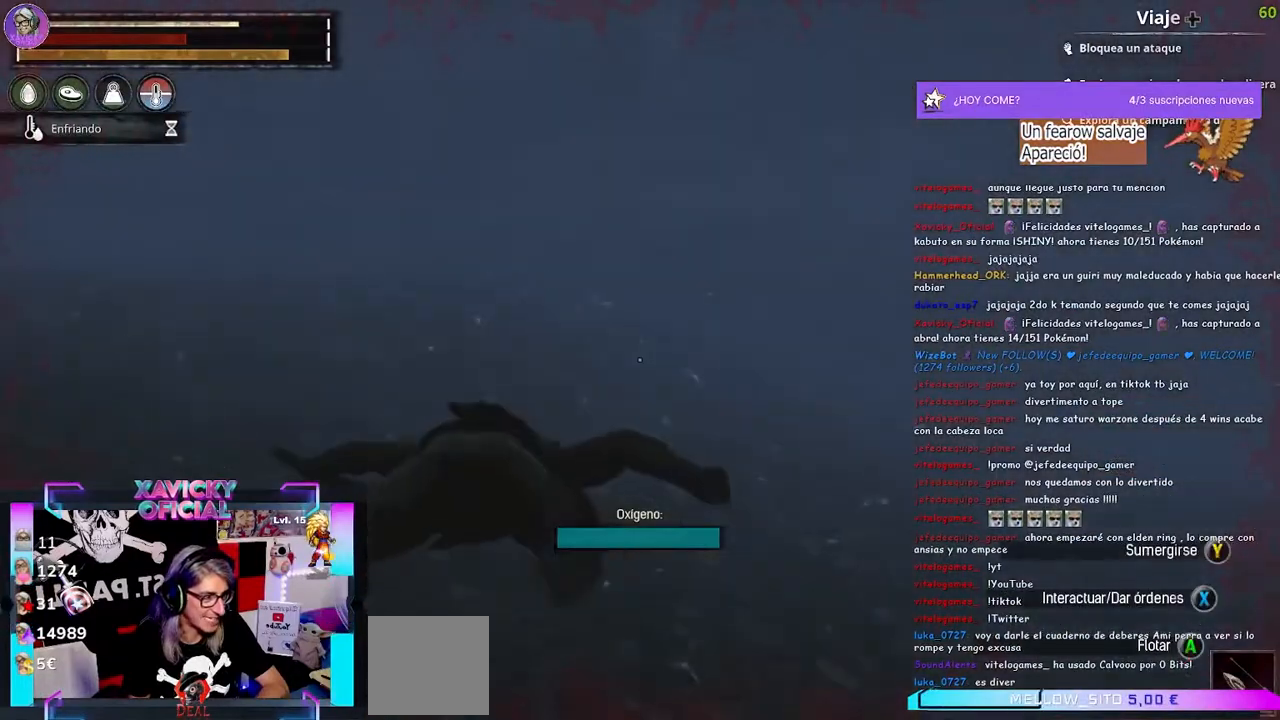
{"dt_ms": 500, "buttons": [], "left_stick": "up", "right_stick": "up-right"}
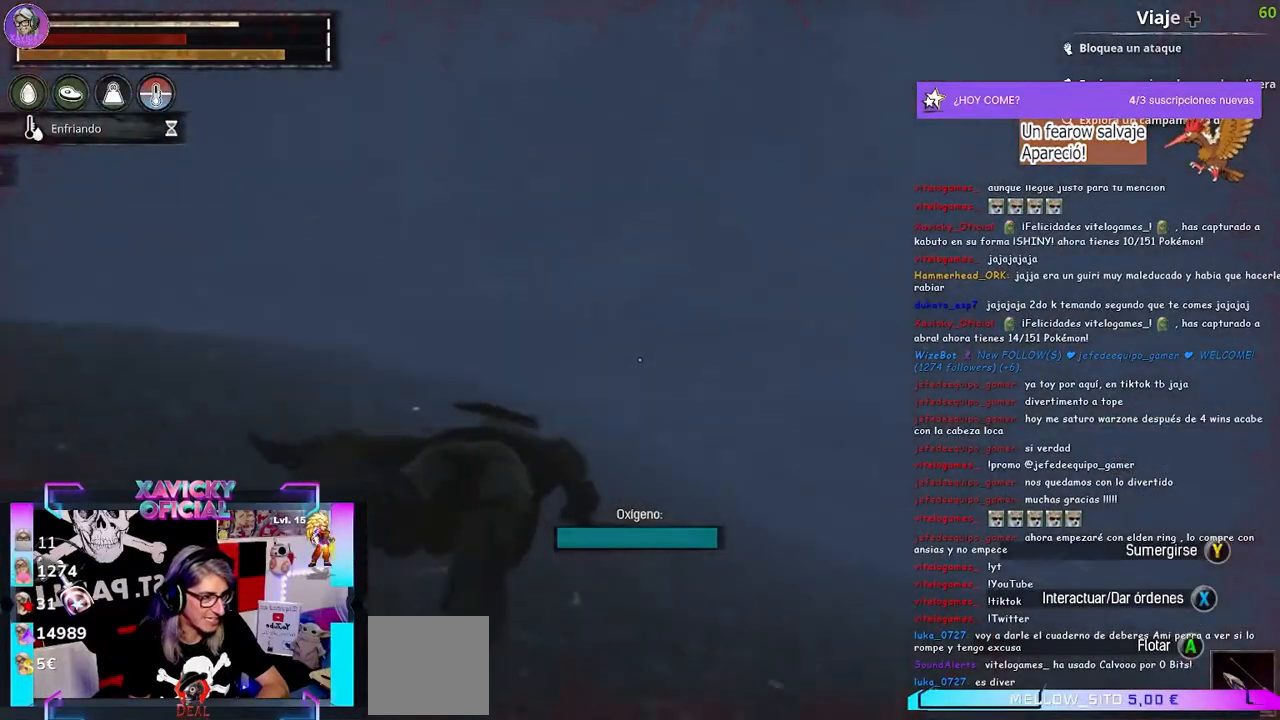
{"dt_ms": 500, "buttons": [], "left_stick": "up", "right_stick": "center", "events": [[67, "right_stick", "center"]]}
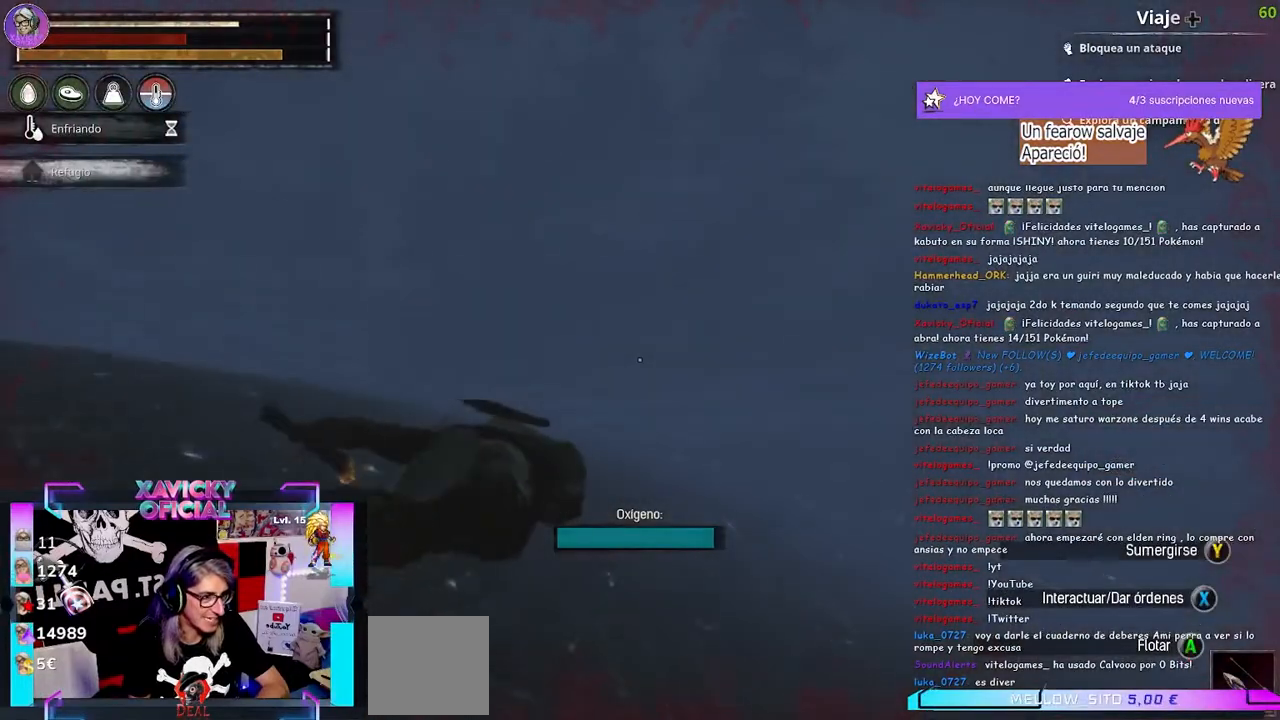
{"dt_ms": 500, "buttons": ["L1"], "left_stick": "up", "right_stick": "center", "events": [[233, "L1", "down"]]}
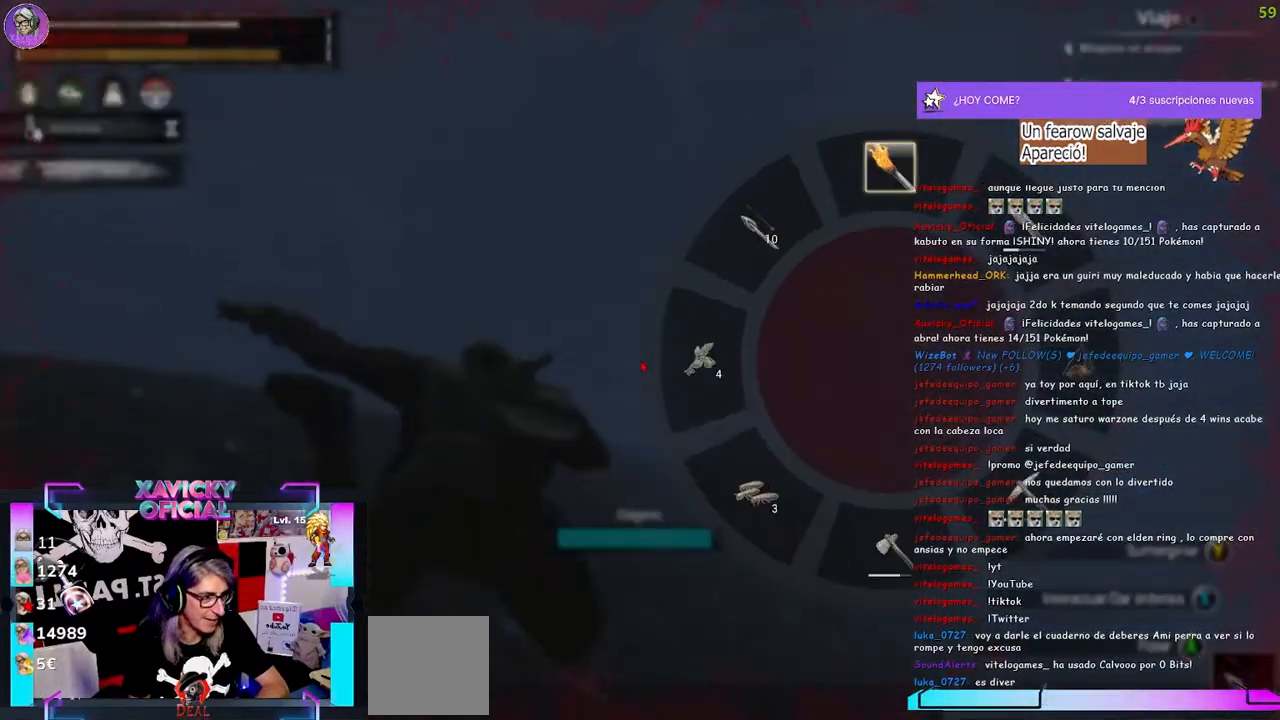
{"dt_ms": 500, "buttons": ["L1"], "left_stick": "up", "right_stick": "up", "events": [[433, "right_stick", "up"]]}
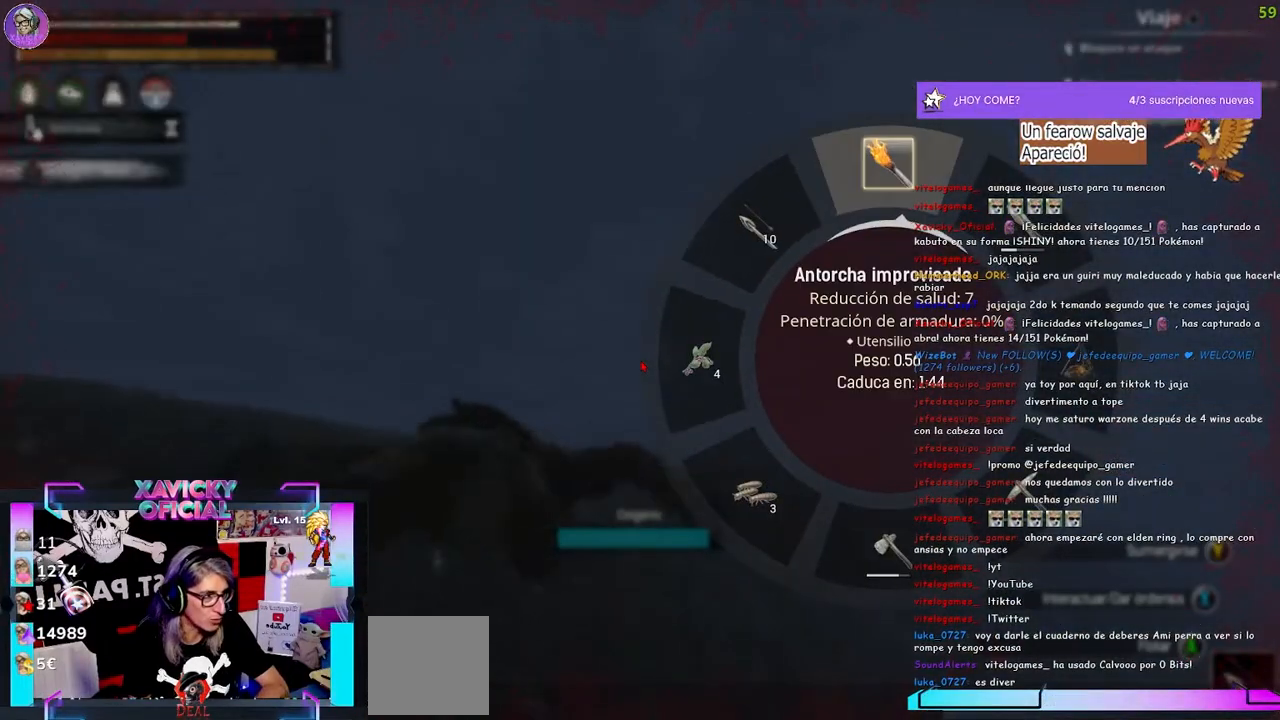
{"dt_ms": 500, "buttons": ["L1"], "left_stick": "up", "right_stick": "center", "events": [[400, "right_stick", "center"]]}
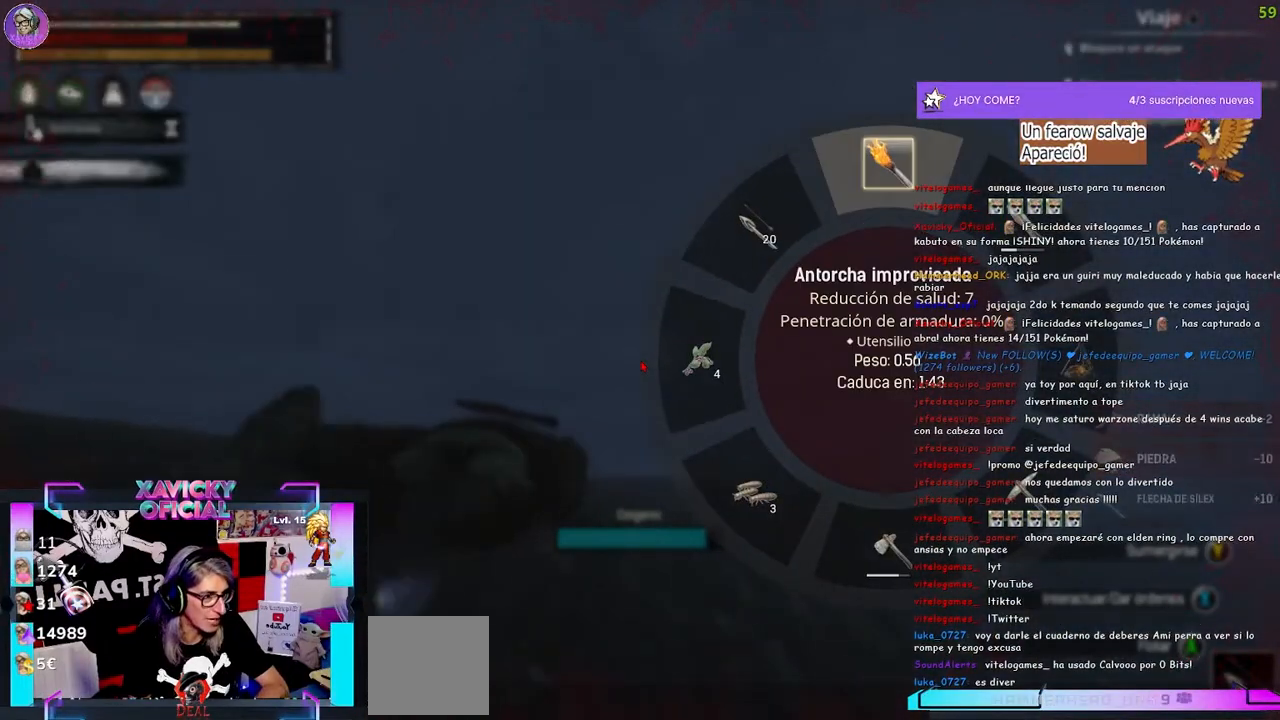
{"dt_ms": 500, "buttons": ["L1"], "left_stick": "up", "right_stick": "center", "events": []}
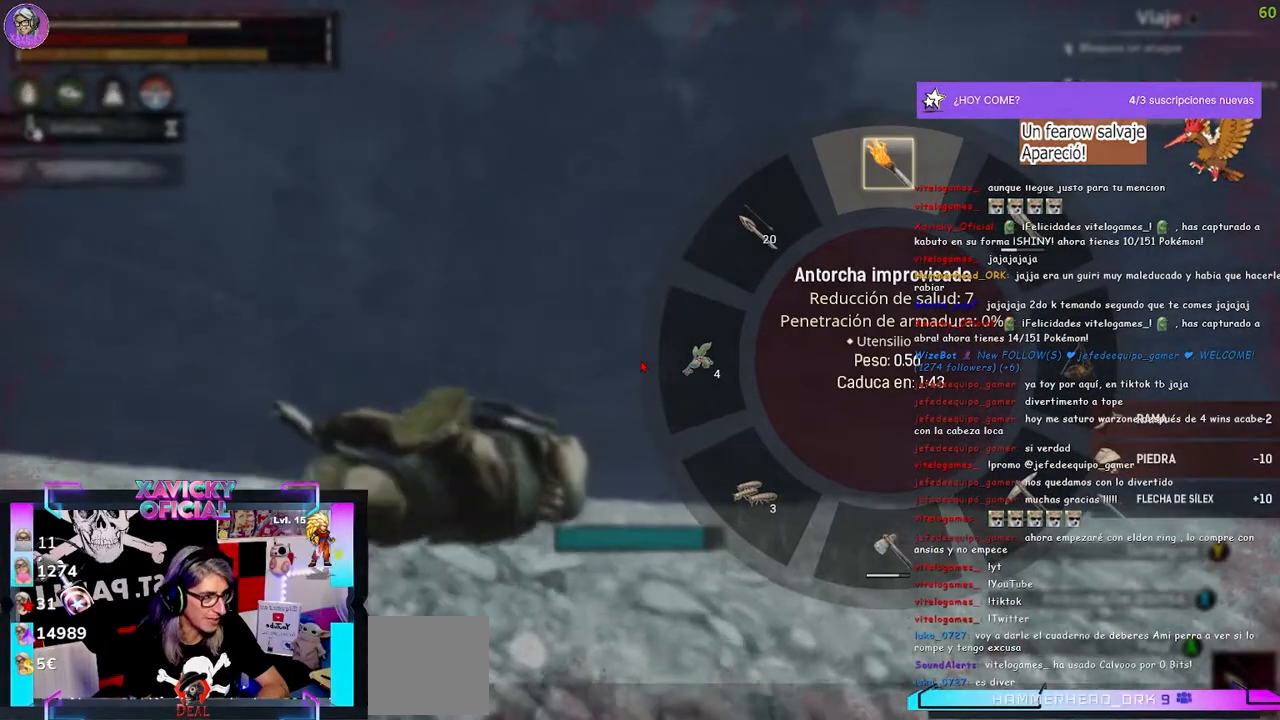
{"dt_ms": 500, "buttons": [], "left_stick": "up", "right_stick": "center", "events": [[467, "L1", "up"]]}
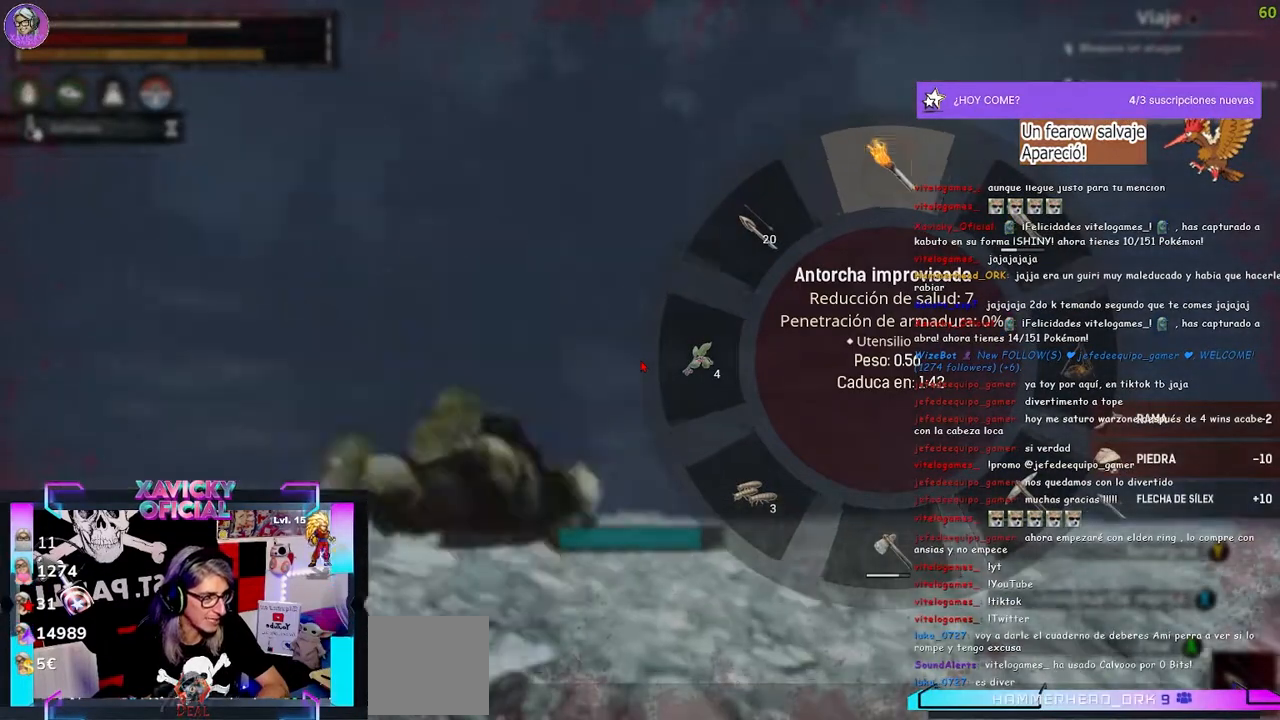
{"dt_ms": 500, "buttons": [], "left_stick": "up", "right_stick": "left", "events": [[433, "right_stick", "left"]]}
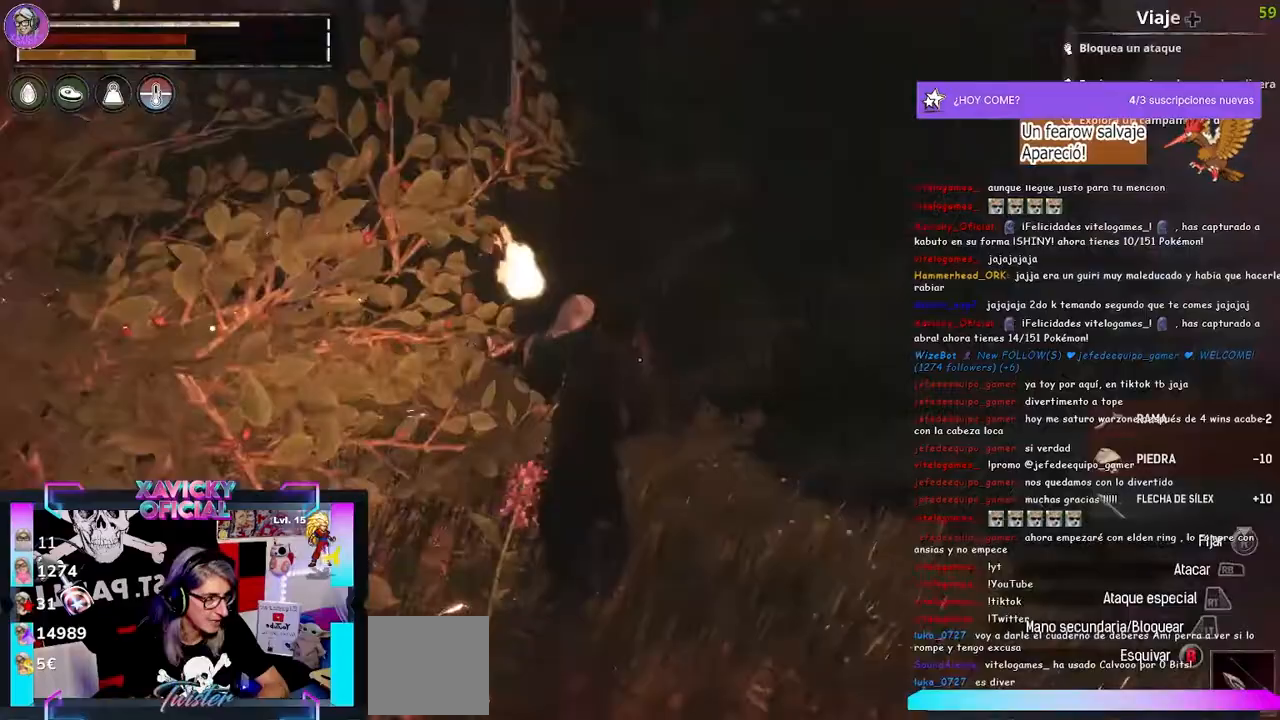
{"dt_ms": 500, "buttons": [], "left_stick": "up", "right_stick": "center", "events": [[233, "right_stick", "center"]]}
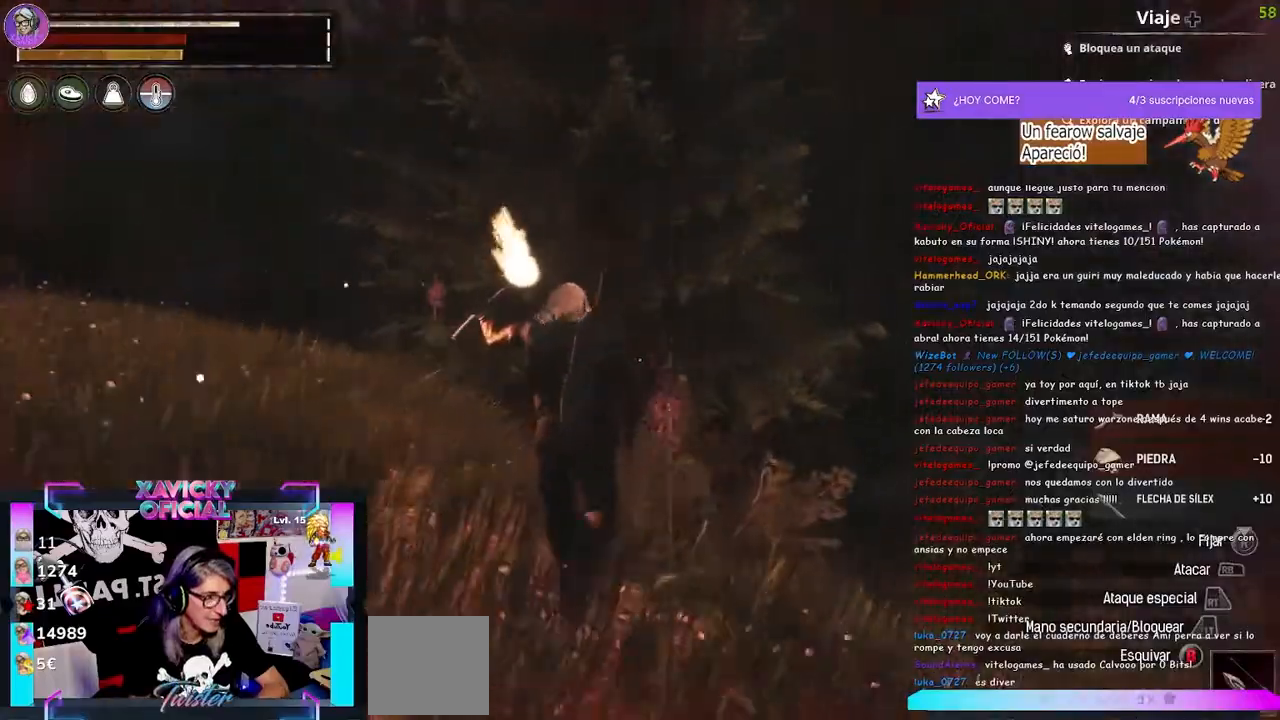
{"dt_ms": 500, "buttons": [], "left_stick": "up", "right_stick": "center", "events": []}
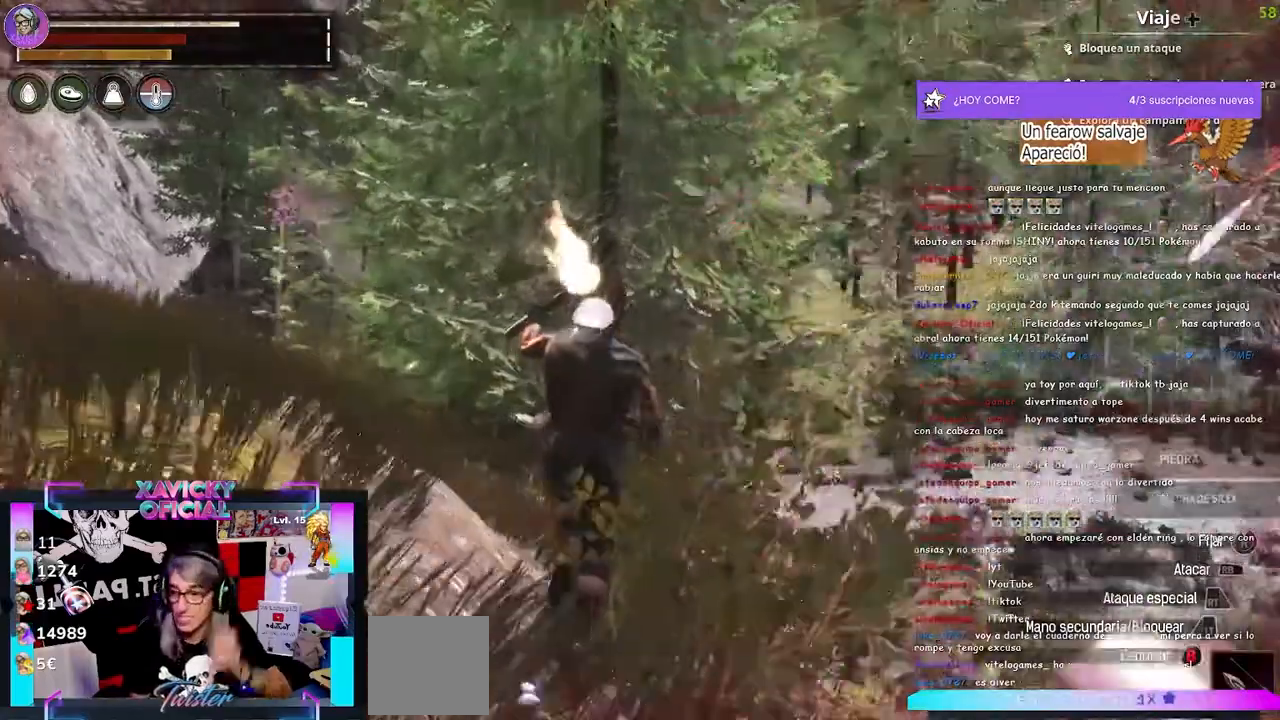
{"dt_ms": 500, "buttons": [], "left_stick": "up", "right_stick": "center", "events": []}
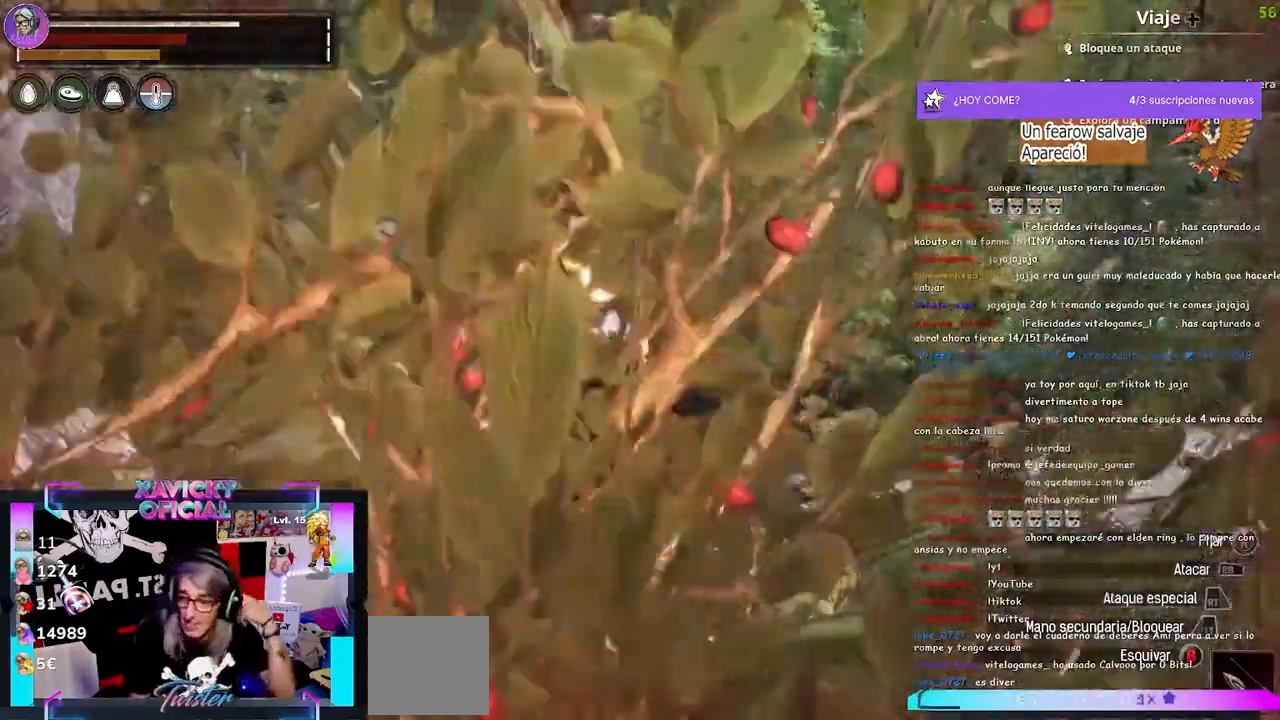
{"dt_ms": 500, "buttons": [], "left_stick": "up", "right_stick": "center"}
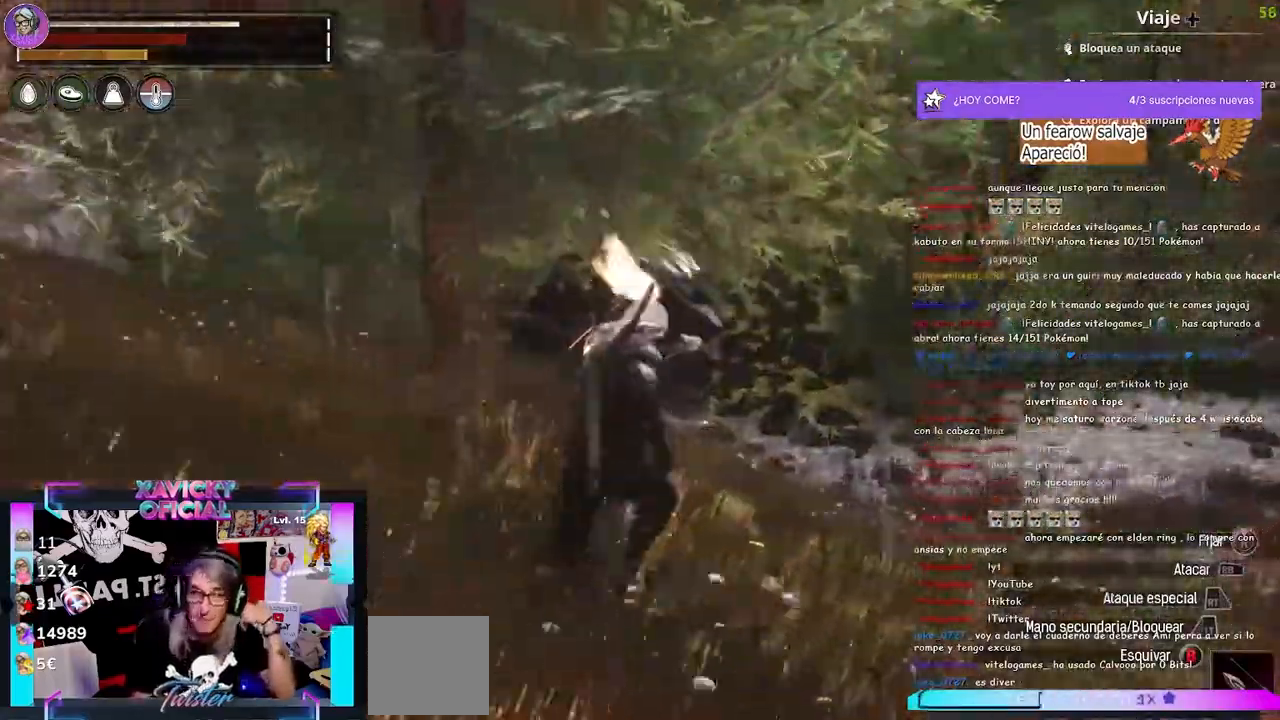
{"dt_ms": 1000, "buttons": [], "left_stick": "up-right", "right_stick": "center"}
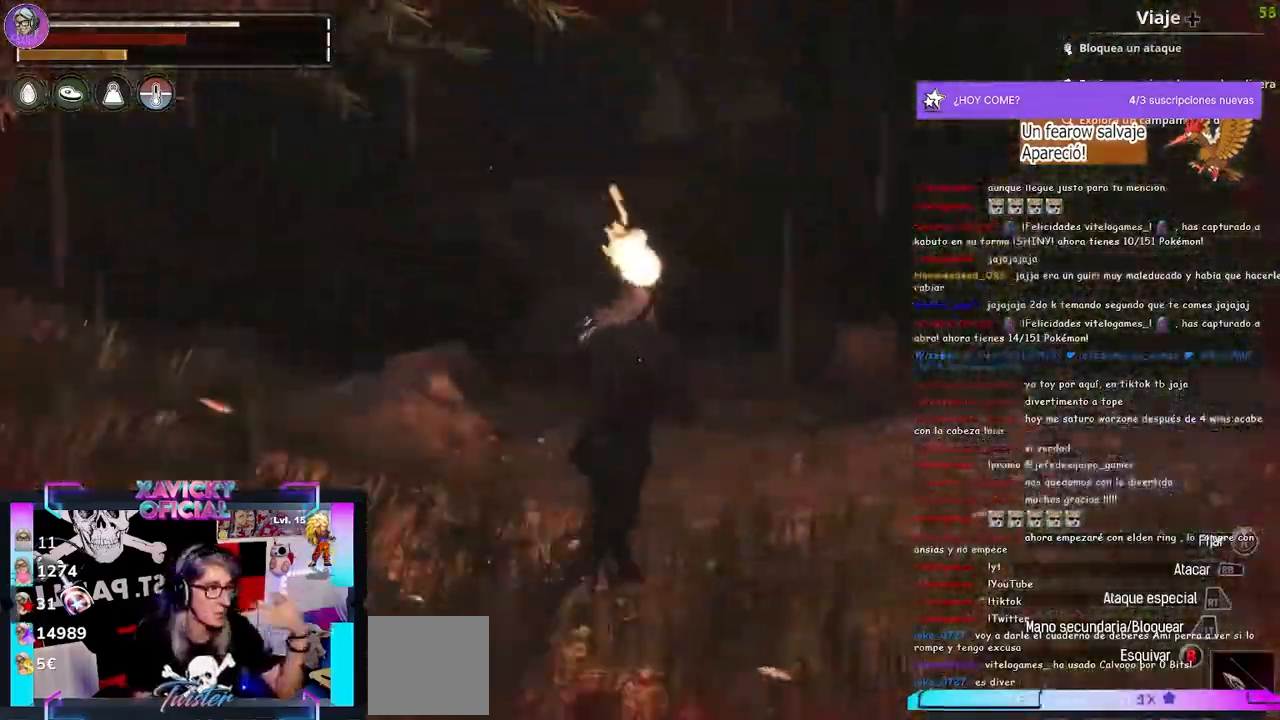
{"dt_ms": 500, "buttons": [], "left_stick": "center", "right_stick": "center", "events": [[367, "left_stick", "center"]]}
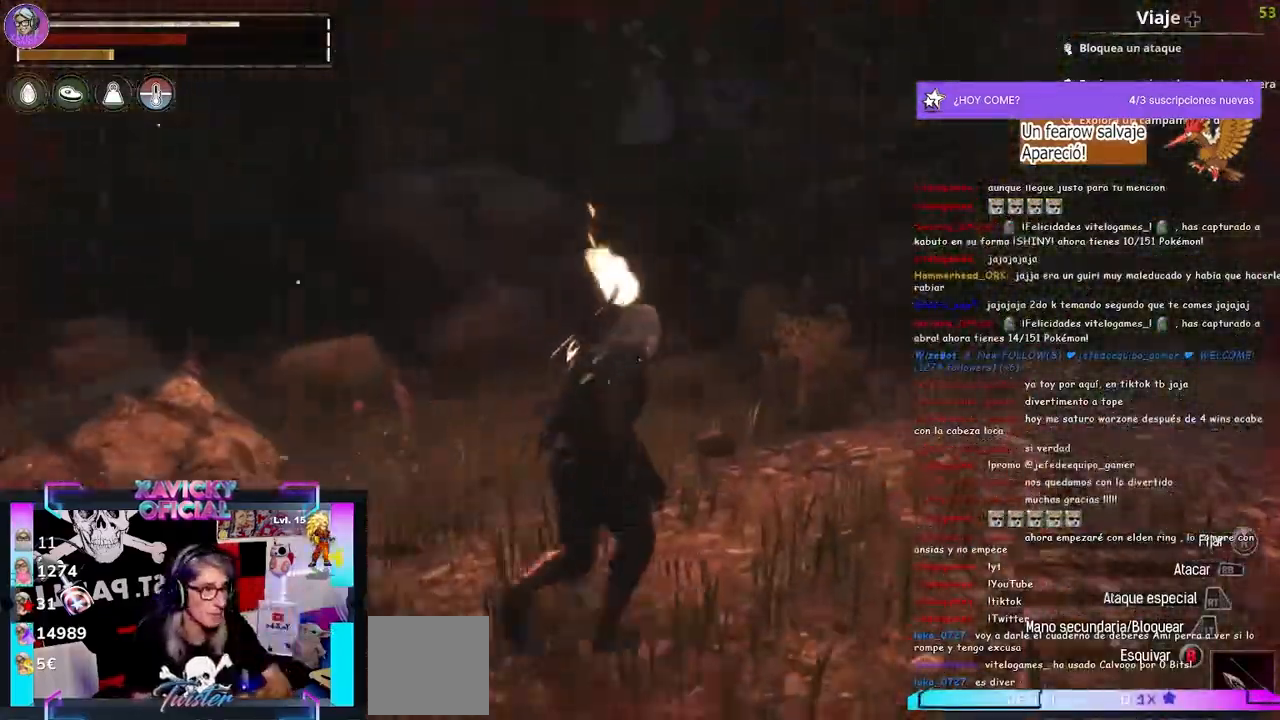
{"dt_ms": 500, "buttons": ["DPAD_RIGHT"], "left_stick": "center", "right_stick": "center"}
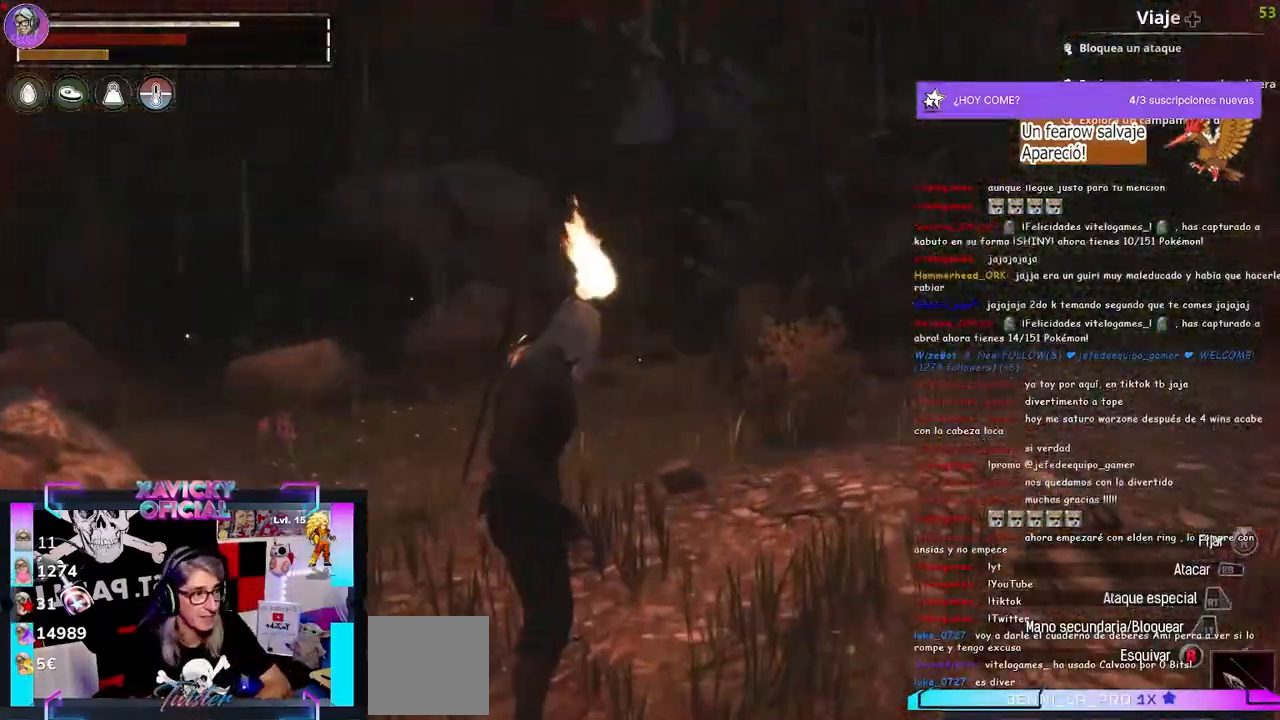
{"dt_ms": 500, "buttons": [], "left_stick": "up", "right_stick": "center", "events": [[67, "DPAD_RIGHT", "up"], [333, "left_stick", "up"]]}
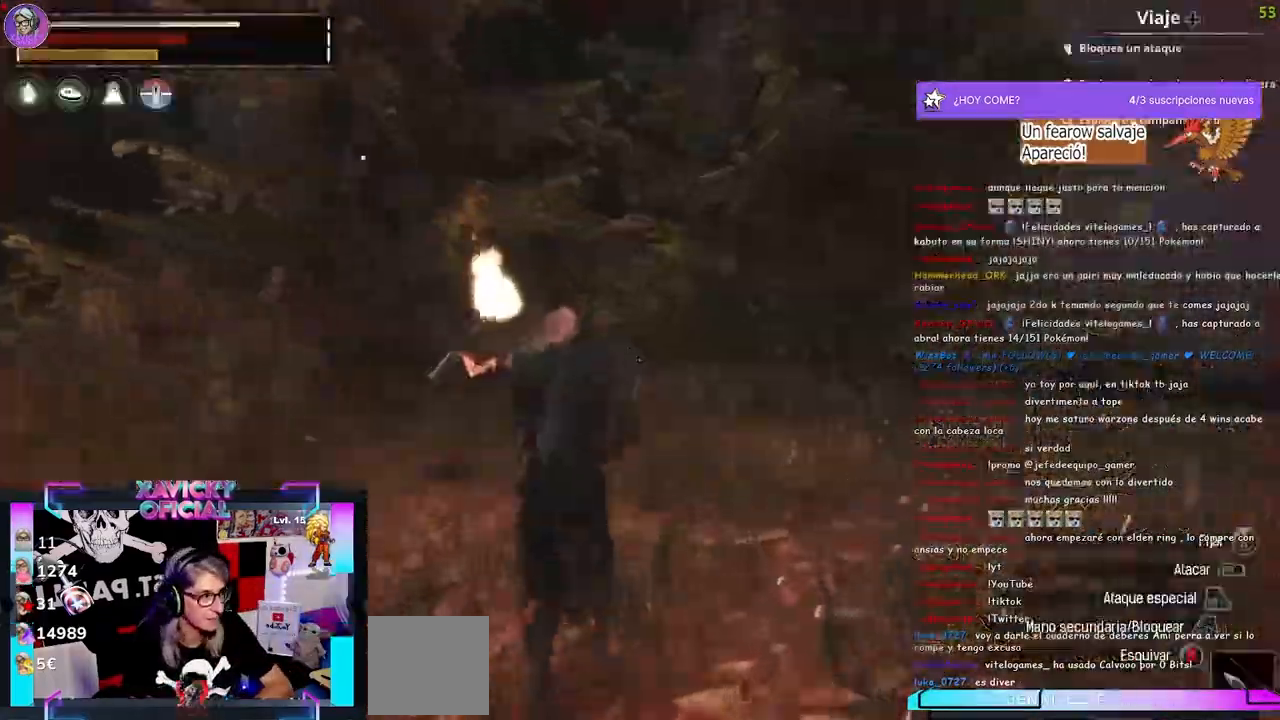
{"dt_ms": 500, "buttons": [], "left_stick": "up", "right_stick": "up", "events": [[167, "right_stick", "up"]]}
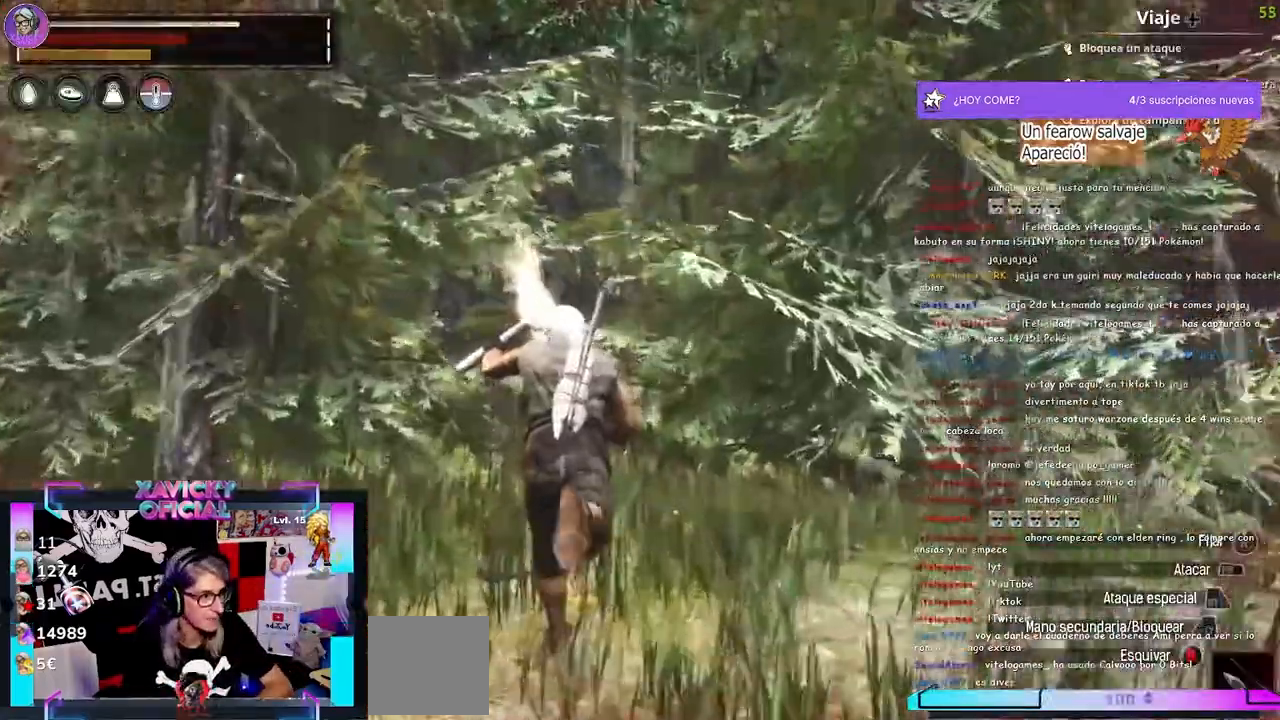
{"dt_ms": 500, "buttons": [], "left_stick": "up", "right_stick": "center", "events": [[367, "right_stick", "center"]]}
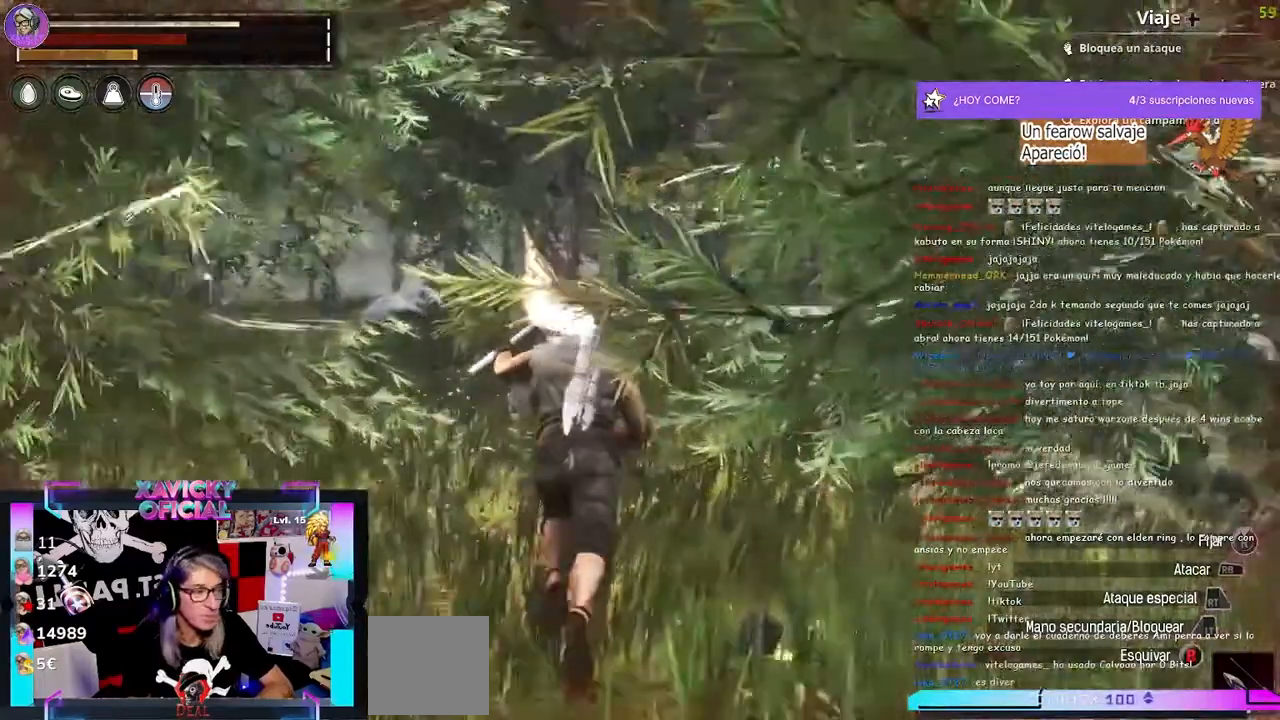
{"dt_ms": 500, "buttons": [], "left_stick": "up", "right_stick": "right", "events": [[500, "right_stick", "right"]]}
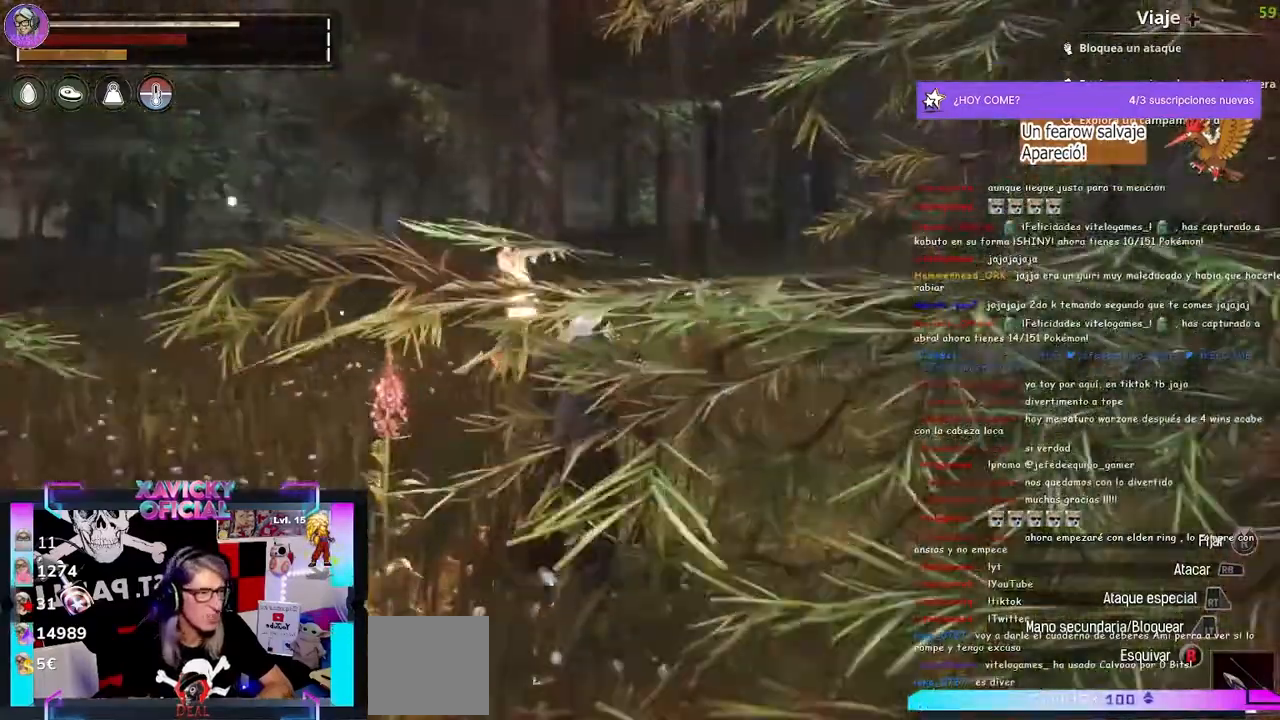
{"dt_ms": 500, "buttons": [], "left_stick": "up", "right_stick": "right", "events": []}
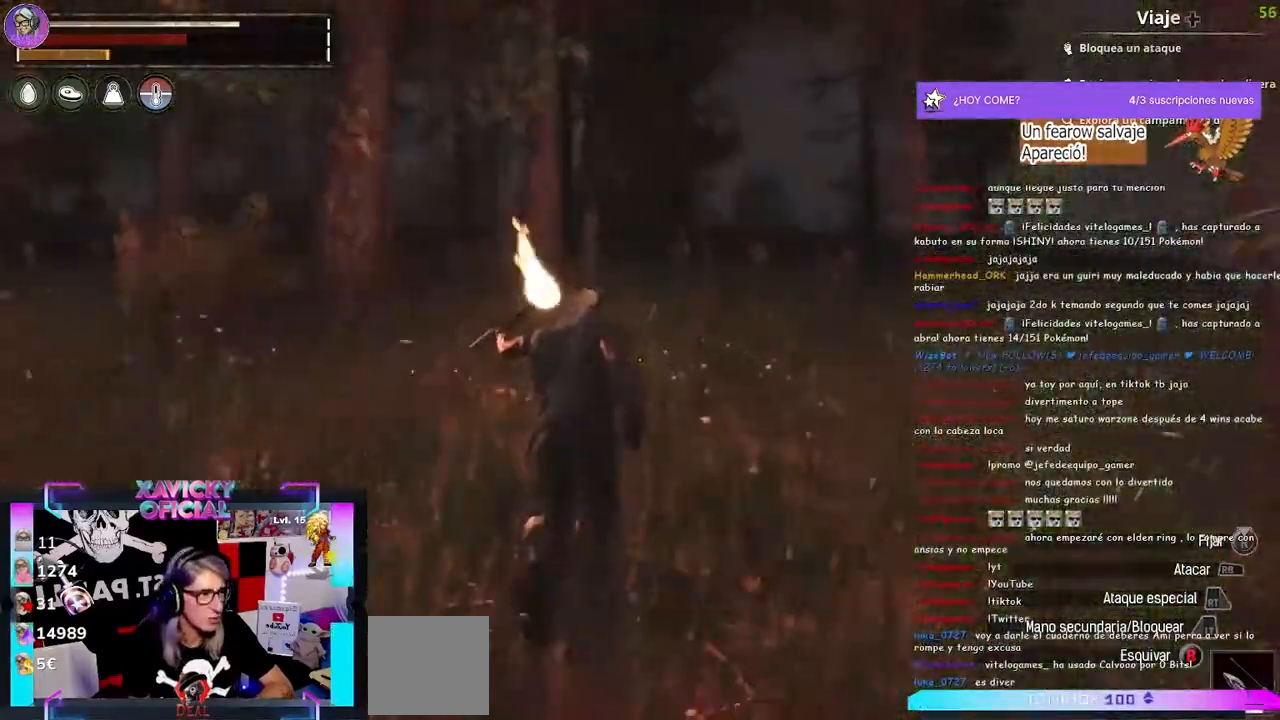
{"dt_ms": 500, "buttons": [], "left_stick": "up", "right_stick": "center", "events": [[133, "right_stick", "center"]]}
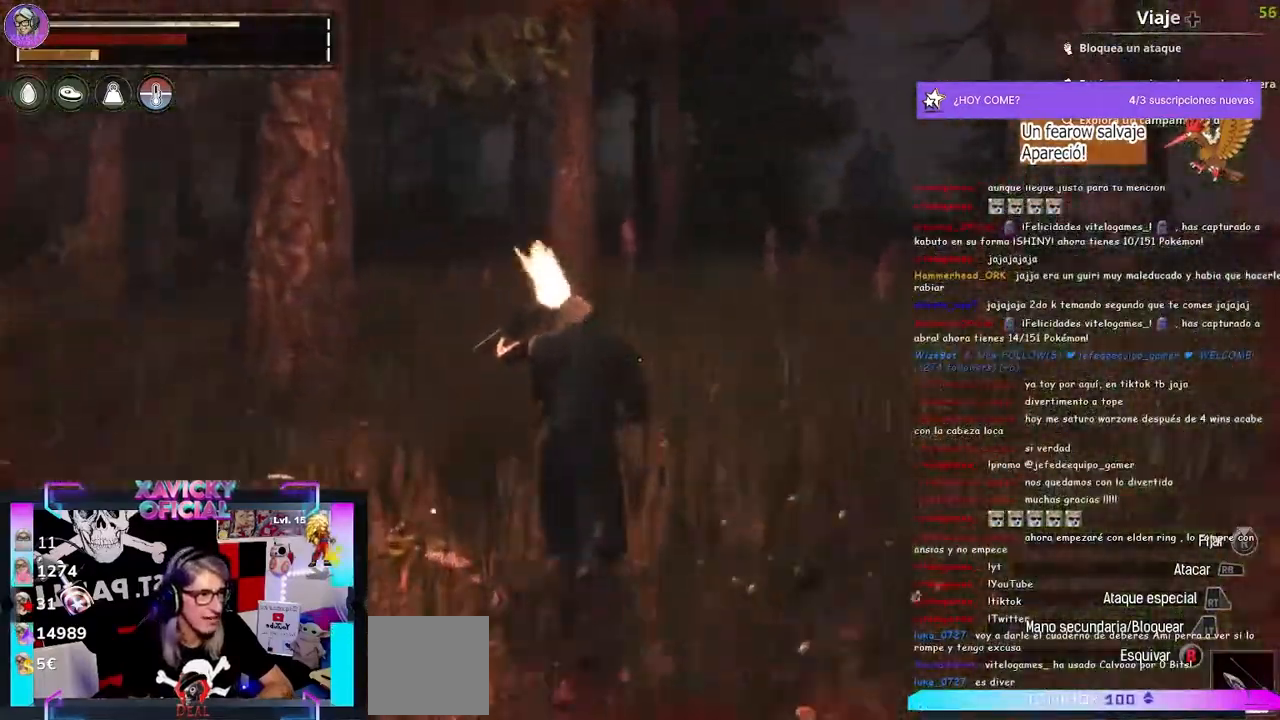
{"dt_ms": 1000, "buttons": [], "left_stick": "up", "right_stick": "center"}
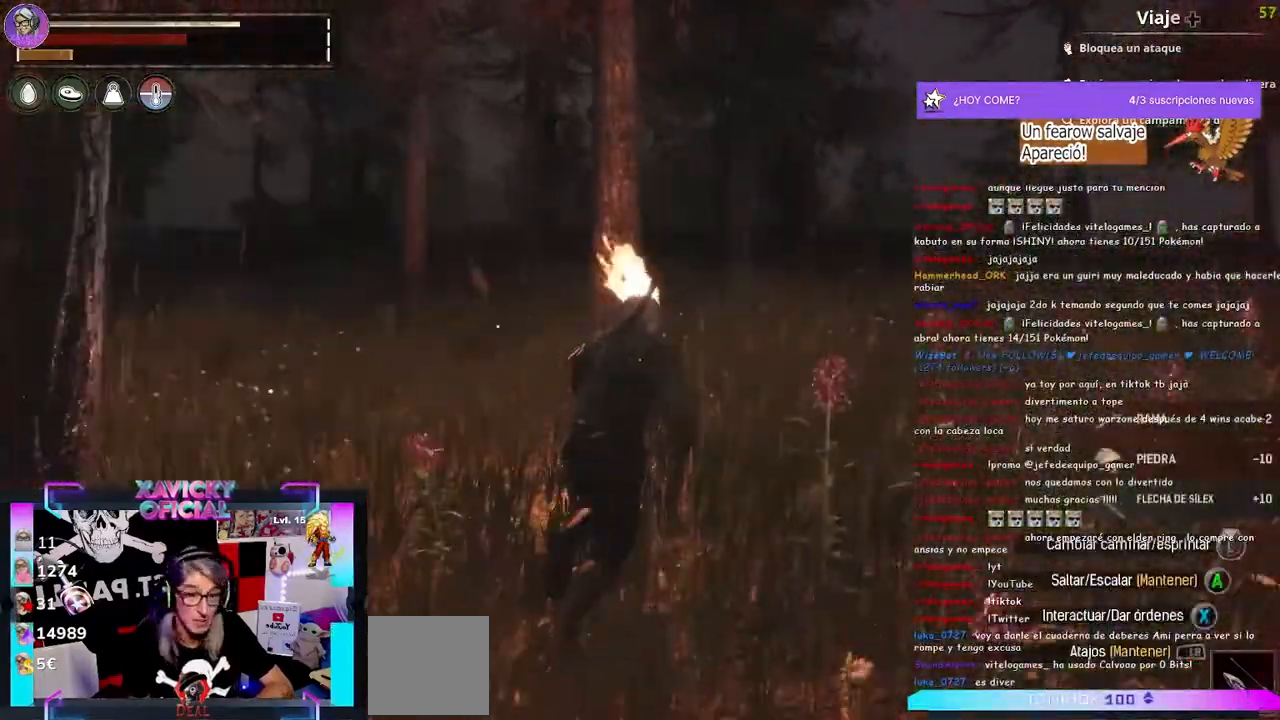
{"dt_ms": 500, "buttons": [], "left_stick": "up", "right_stick": "center", "events": []}
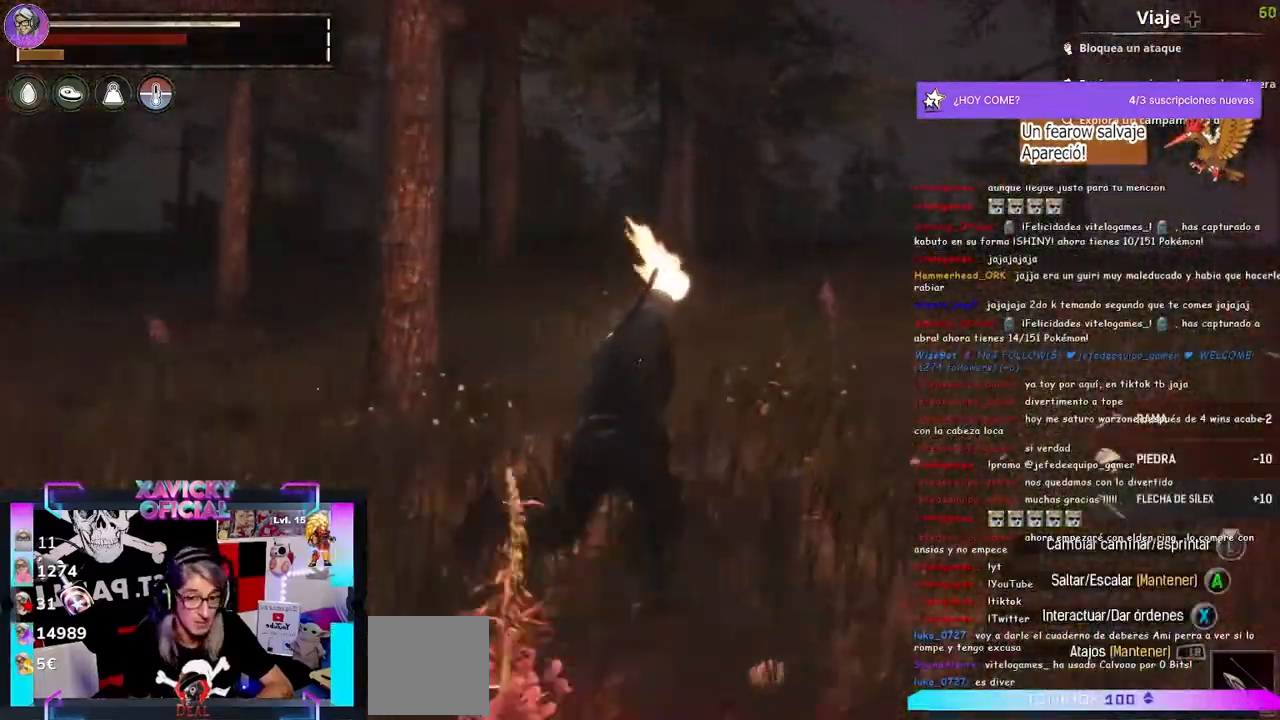
{"dt_ms": 500, "buttons": [], "left_stick": "up", "right_stick": "center", "events": []}
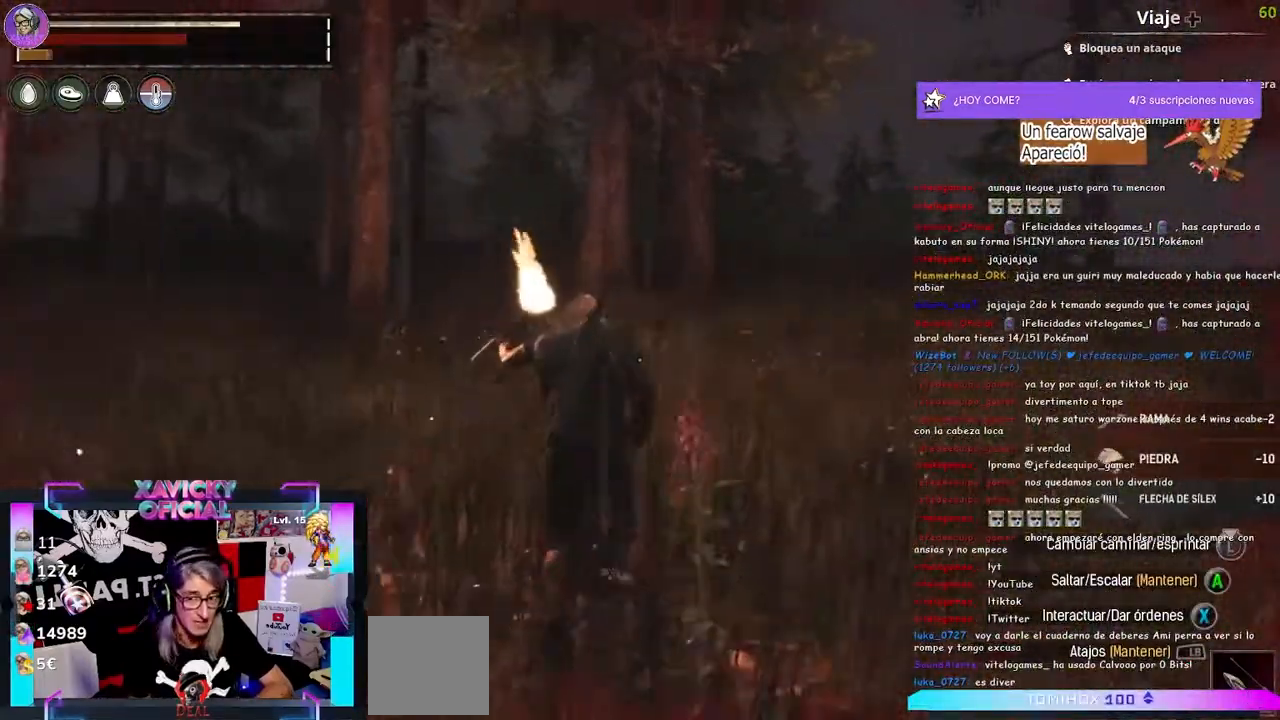
{"dt_ms": 500, "buttons": [], "left_stick": "up", "right_stick": "center", "events": []}
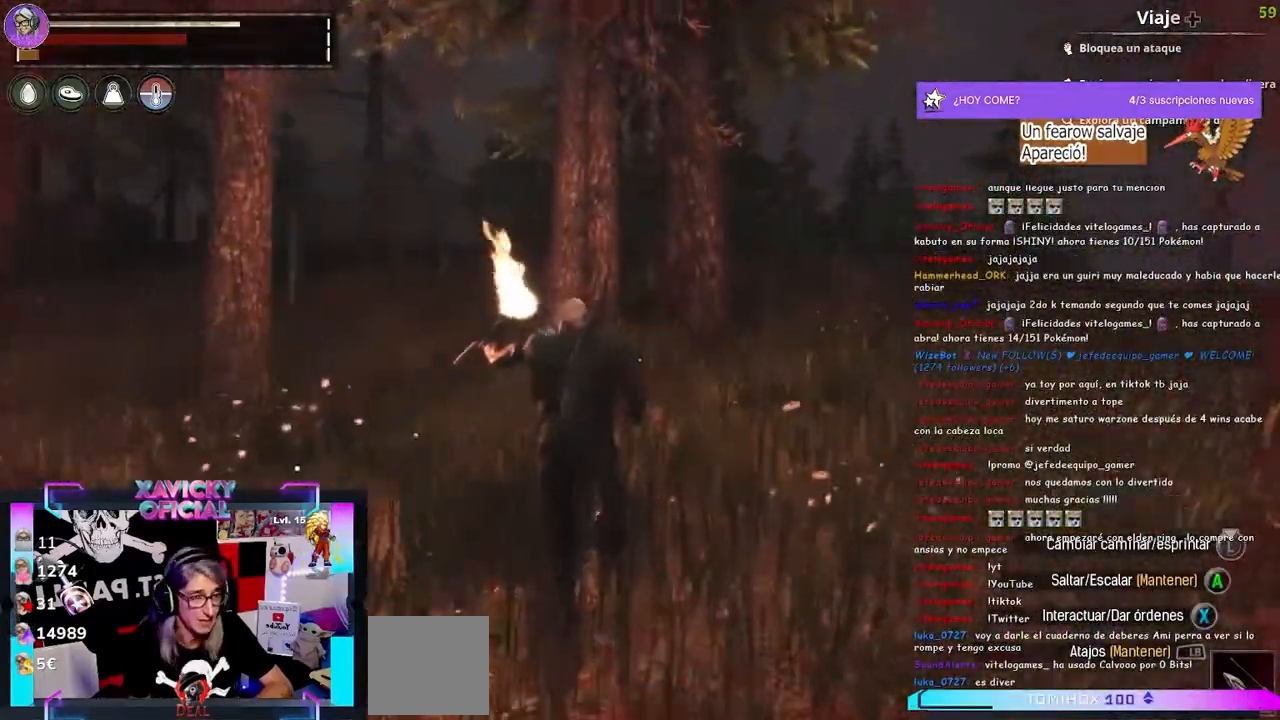
{"dt_ms": 500, "buttons": [], "left_stick": "up", "right_stick": "center", "events": []}
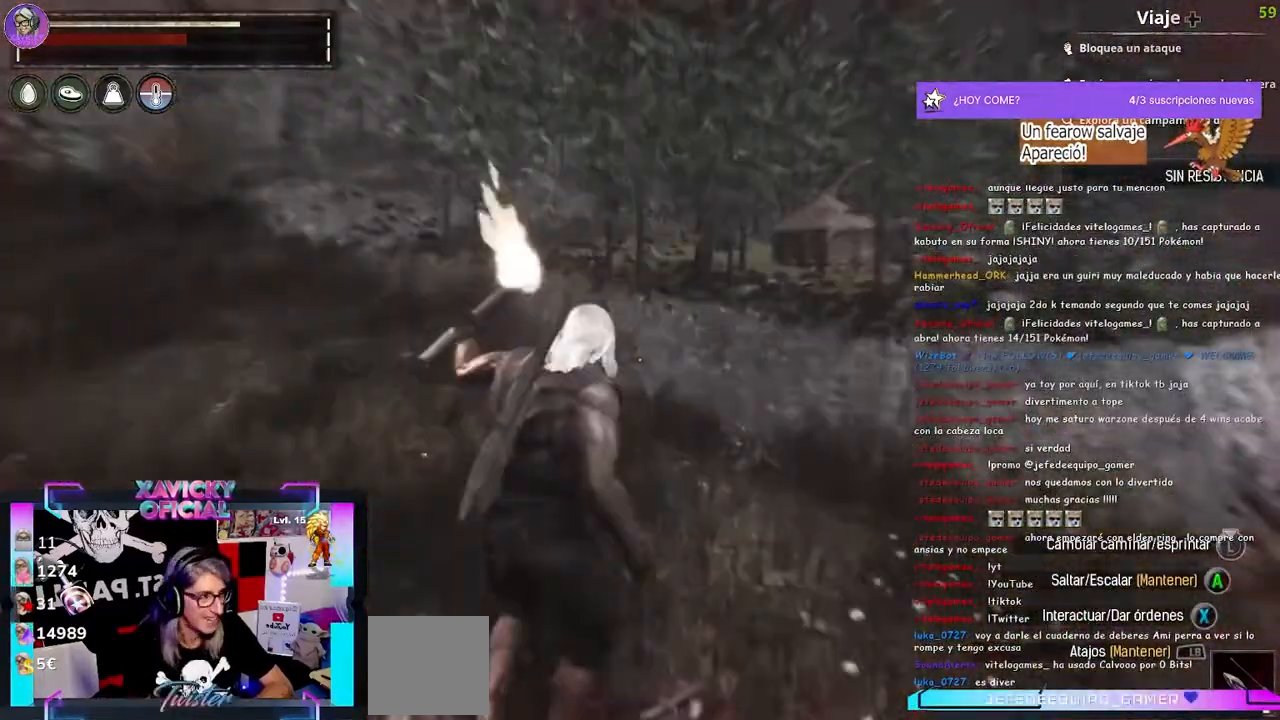
{"dt_ms": 500, "buttons": [], "left_stick": "up", "right_stick": "center", "events": []}